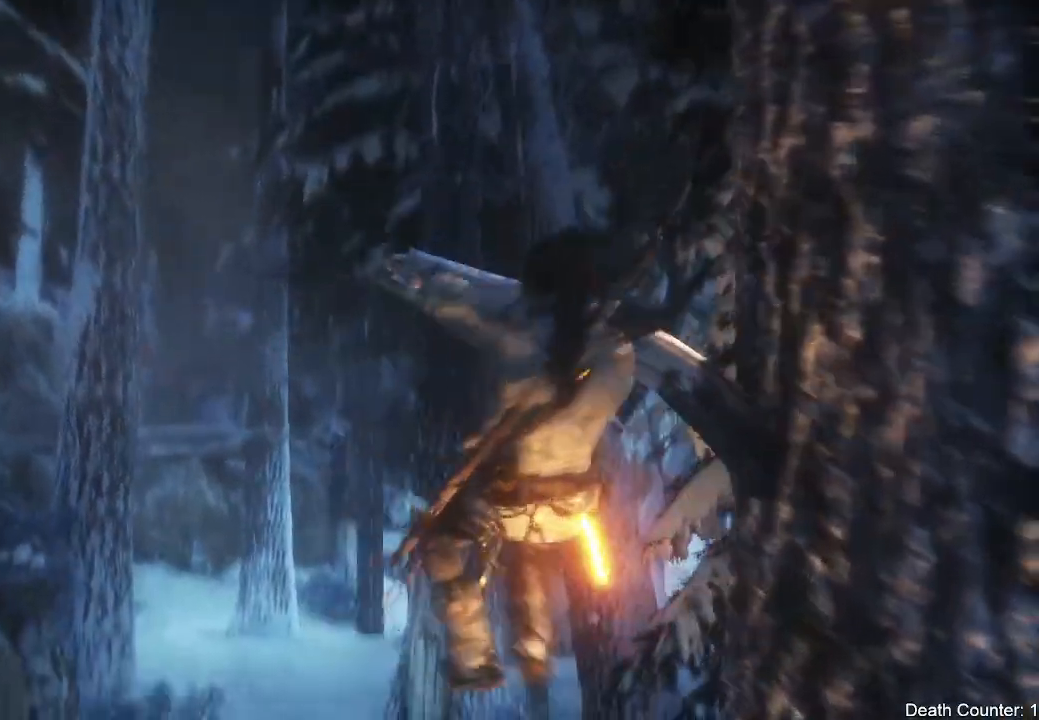
Gameplay with a controller (Xbox layout); each line is a JSON object with the inputs held at the frame after it (dt_ms = milliseconds from this image to that frame). "events" lists button and stick changes between this image and that frame as [ms after this image, input, new state], when the widget could be followed in between. Not read: B.
{"dt_ms": 500, "buttons": [], "left_stick": "center", "right_stick": "right", "events": [[33, "A", "up"], [300, "left_stick", "center"], [433, "right_stick", "right"]]}
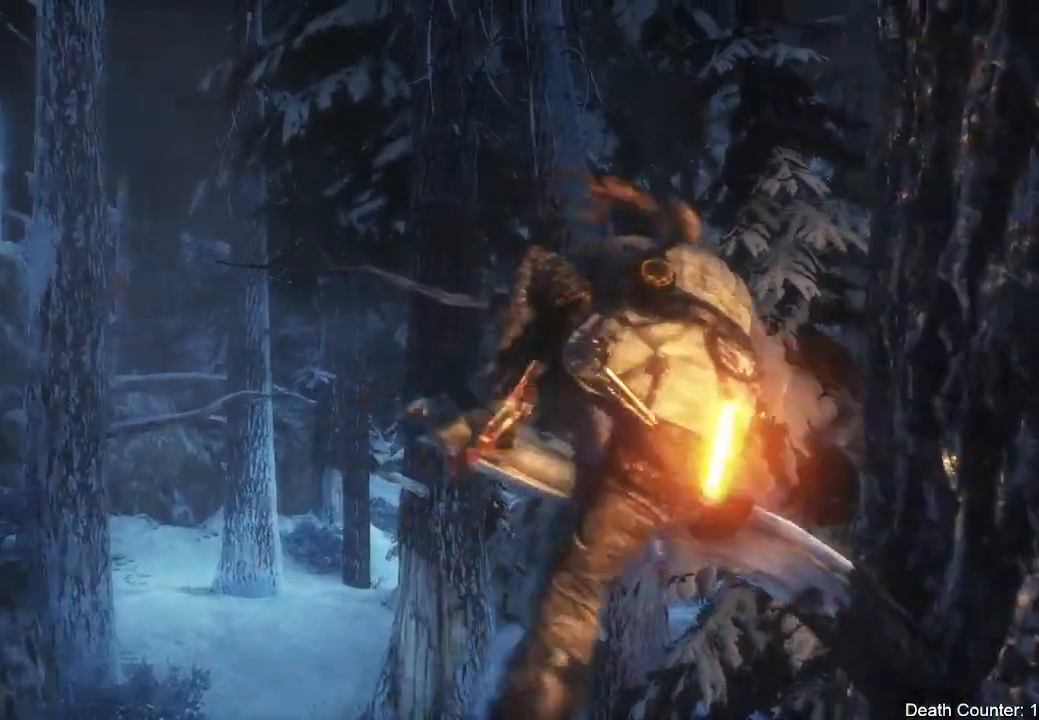
{"dt_ms": 500, "buttons": [], "left_stick": "up", "right_stick": "center", "events": [[33, "left_stick", "up"], [117, "right_stick", "center"]]}
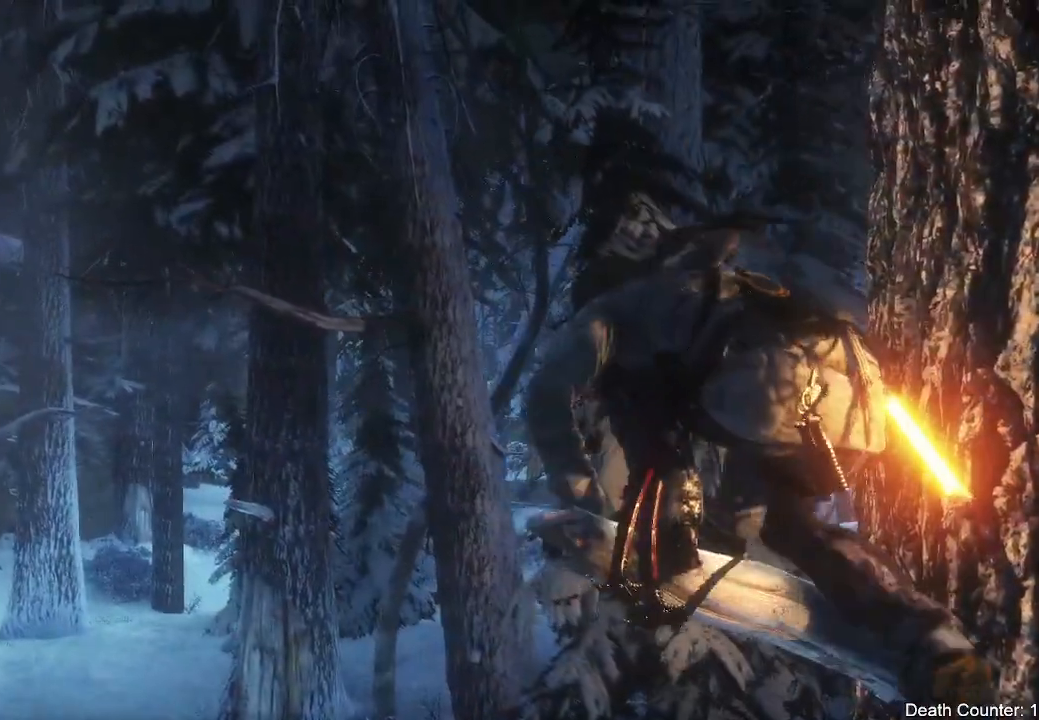
{"dt_ms": 500, "buttons": [], "left_stick": "up", "right_stick": "center", "events": [[33, "A", "down"], [217, "A", "up"], [283, "A", "down"], [450, "A", "up"]]}
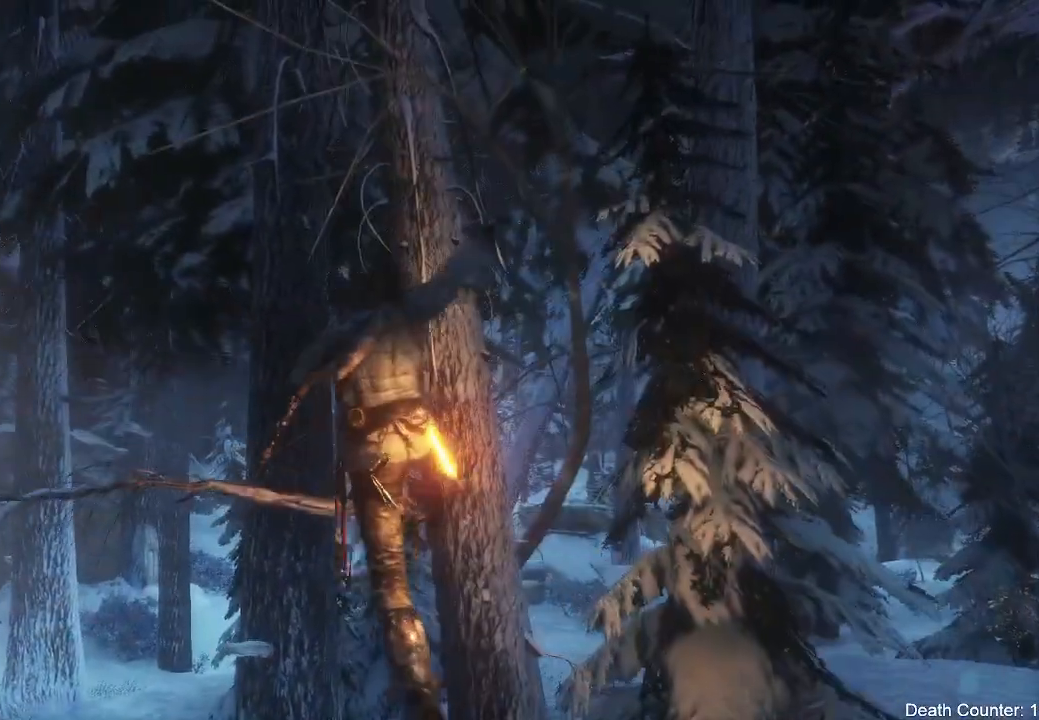
{"dt_ms": 1000, "buttons": [], "left_stick": "up", "right_stick": "center"}
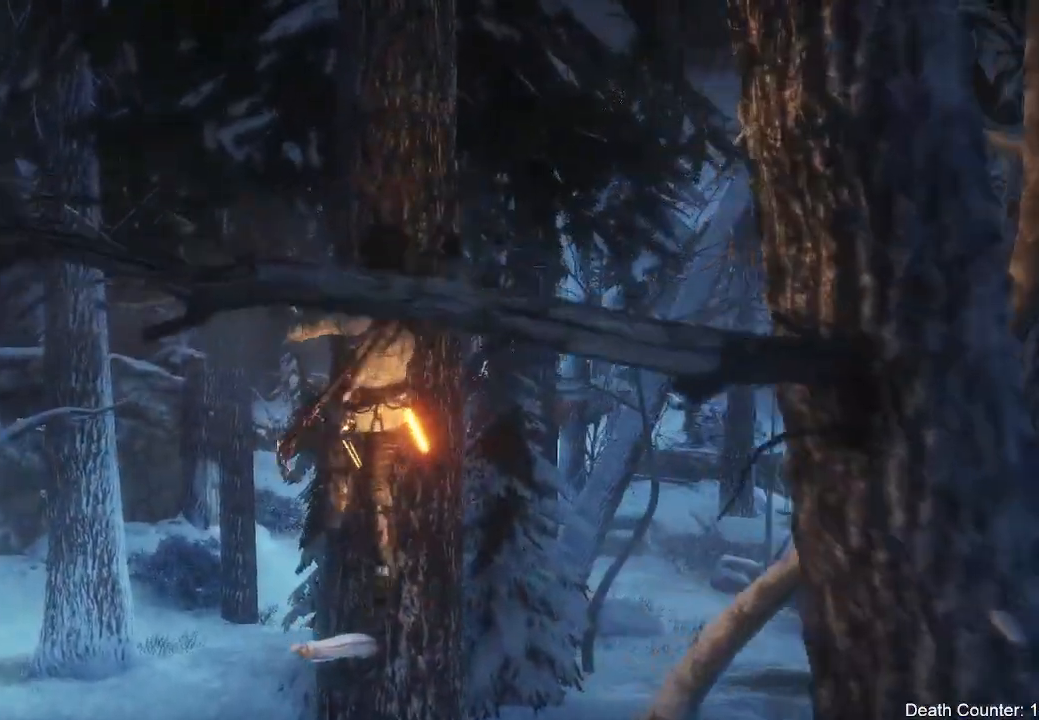
{"dt_ms": 500, "buttons": [], "left_stick": "center", "right_stick": "right", "events": [[333, "left_stick", "center"], [500, "right_stick", "right"]]}
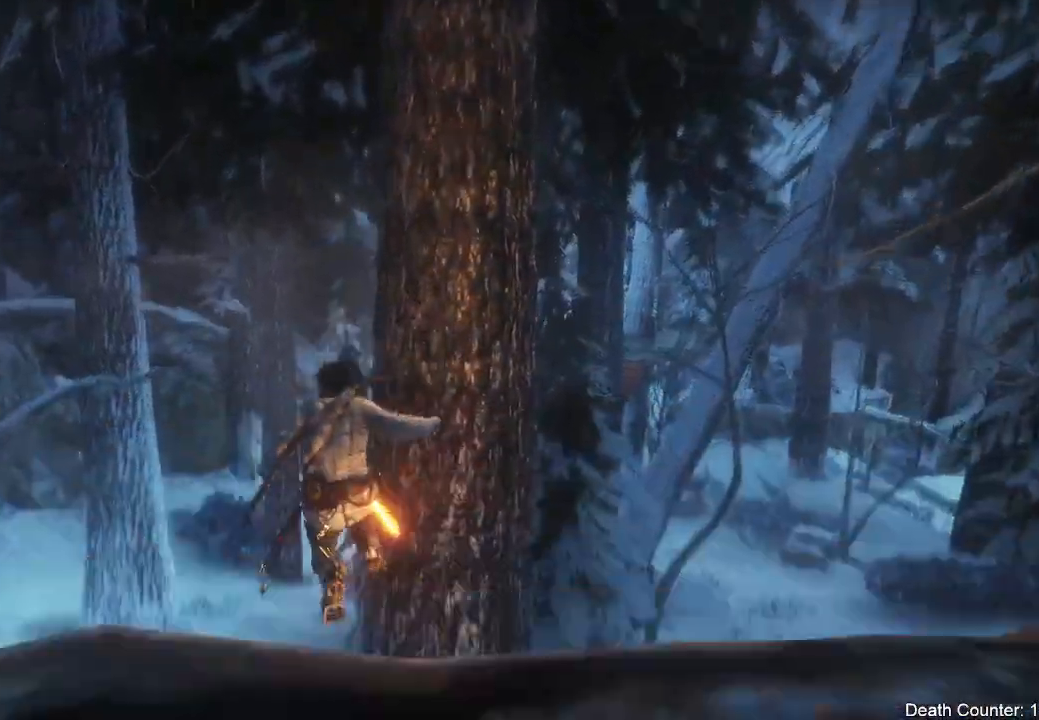
{"dt_ms": 1000, "buttons": ["R3"], "left_stick": "center", "right_stick": "center"}
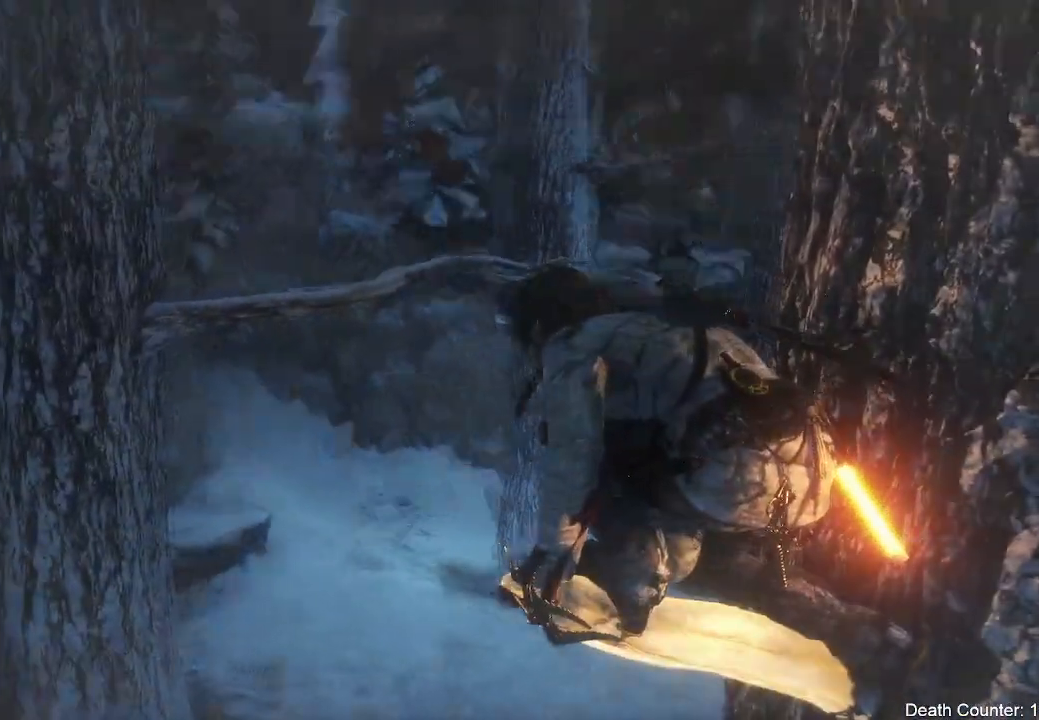
{"dt_ms": 500, "buttons": [], "left_stick": "center", "right_stick": "right", "events": [[17, "R3", "up"], [433, "right_stick", "right"]]}
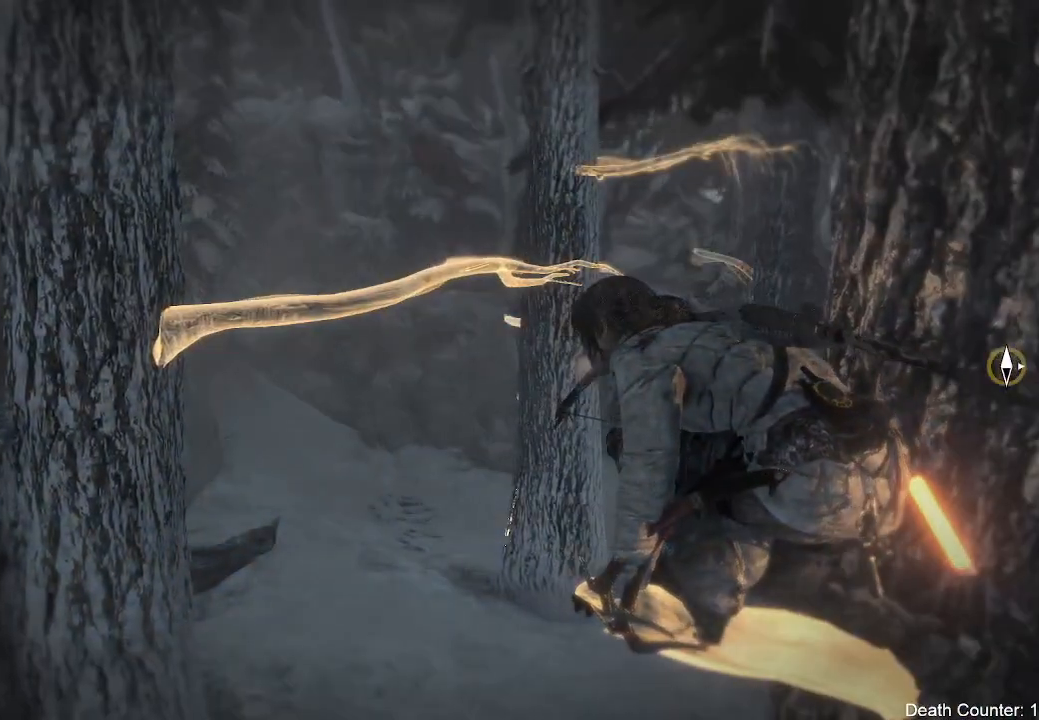
{"dt_ms": 500, "buttons": [], "left_stick": "center", "right_stick": "right", "events": []}
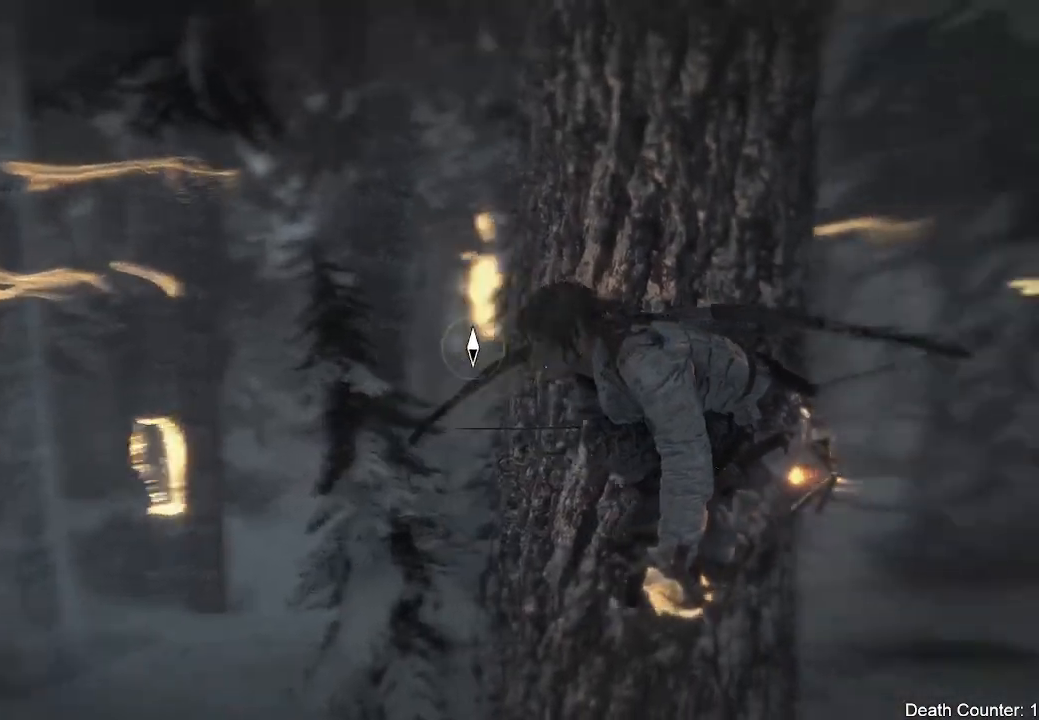
{"dt_ms": 500, "buttons": [], "left_stick": "center", "right_stick": "down-right"}
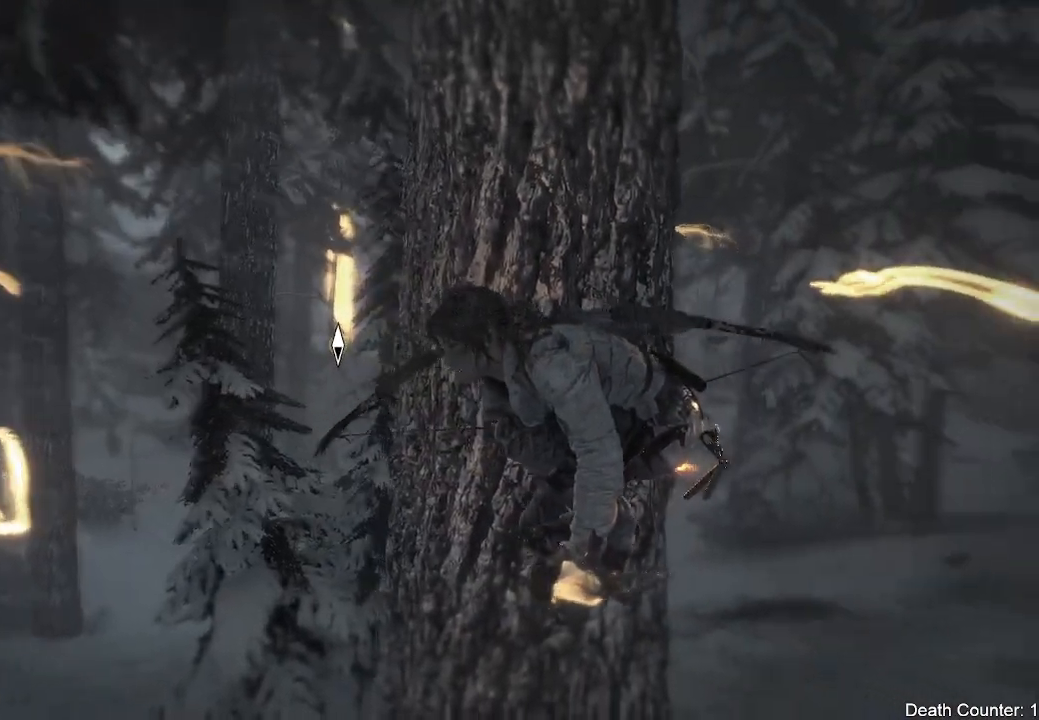
{"dt_ms": 500, "buttons": [], "left_stick": "center", "right_stick": "right", "events": [[333, "right_stick", "right"]]}
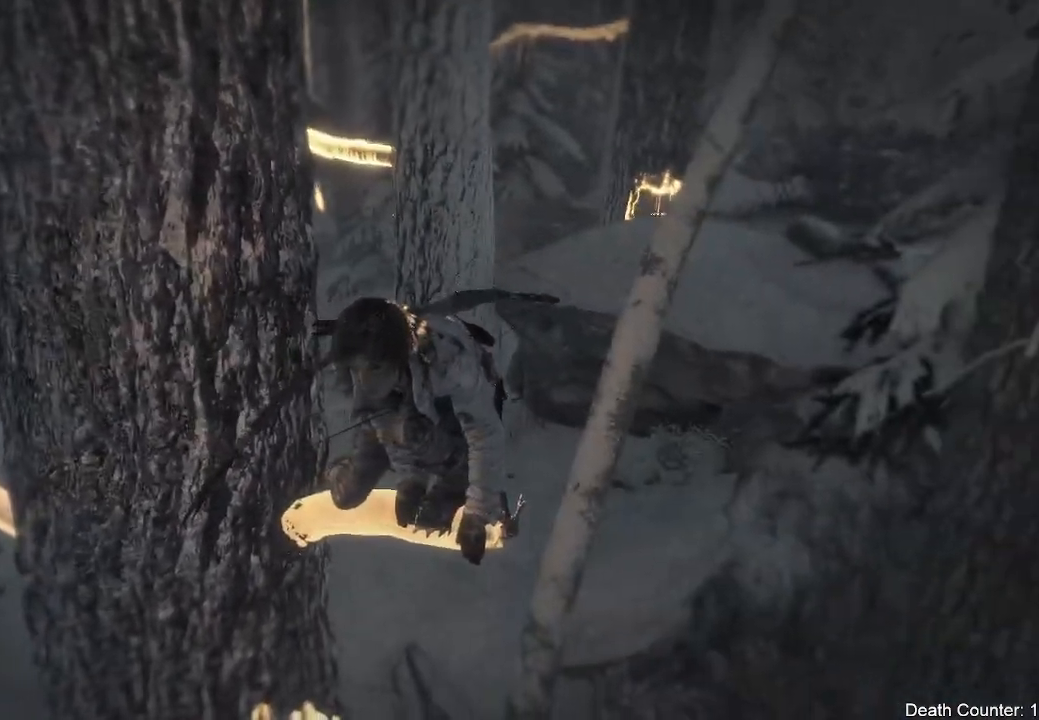
{"dt_ms": 500, "buttons": [], "left_stick": "center", "right_stick": "down", "events": [[17, "right_stick", "up-right"], [267, "right_stick", "center"], [350, "right_stick", "down"]]}
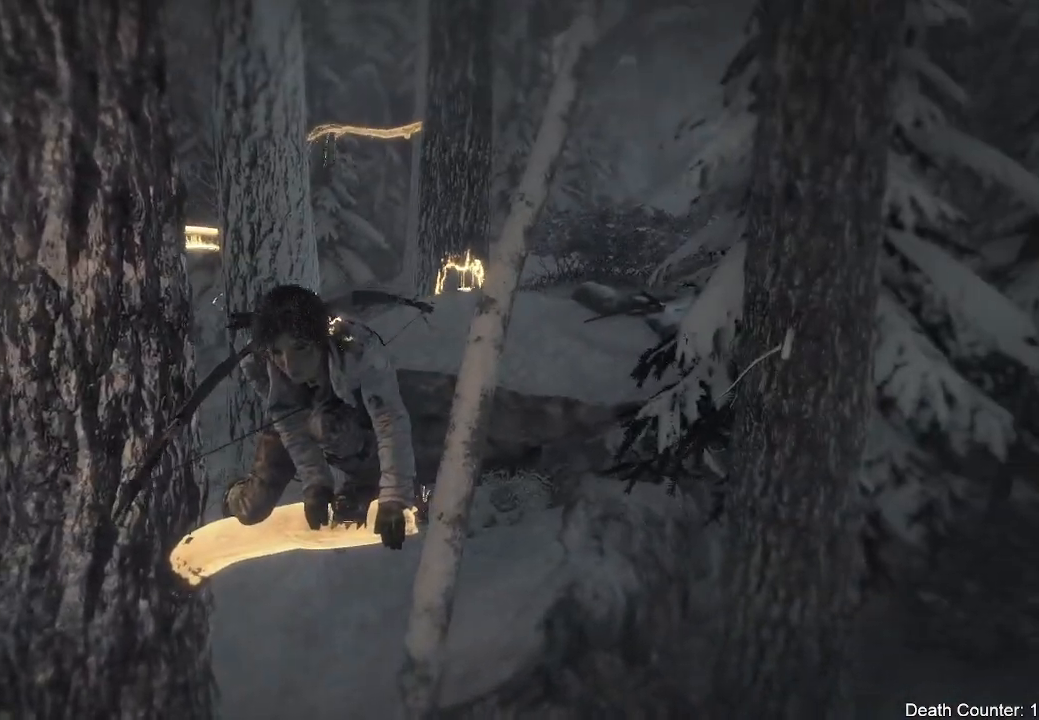
{"dt_ms": 500, "buttons": [], "left_stick": "center", "right_stick": "center", "events": [[100, "right_stick", "down-left"], [450, "right_stick", "center"]]}
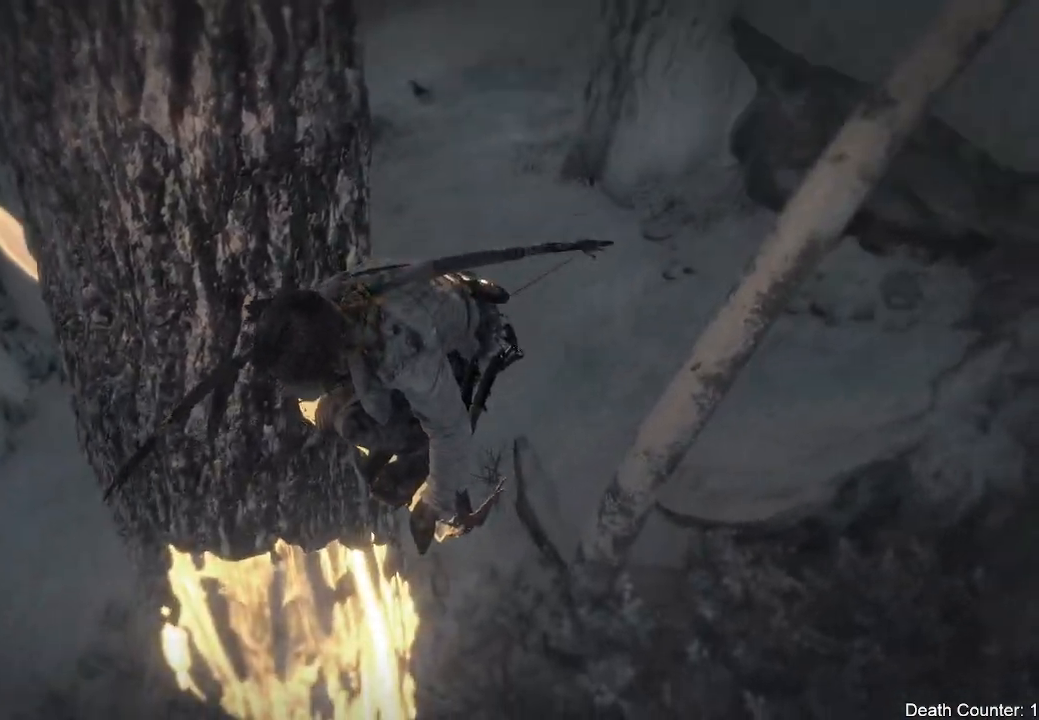
{"dt_ms": 500, "buttons": [], "left_stick": "up-left", "right_stick": "up", "events": [[133, "right_stick", "up"], [467, "left_stick", "up-left"]]}
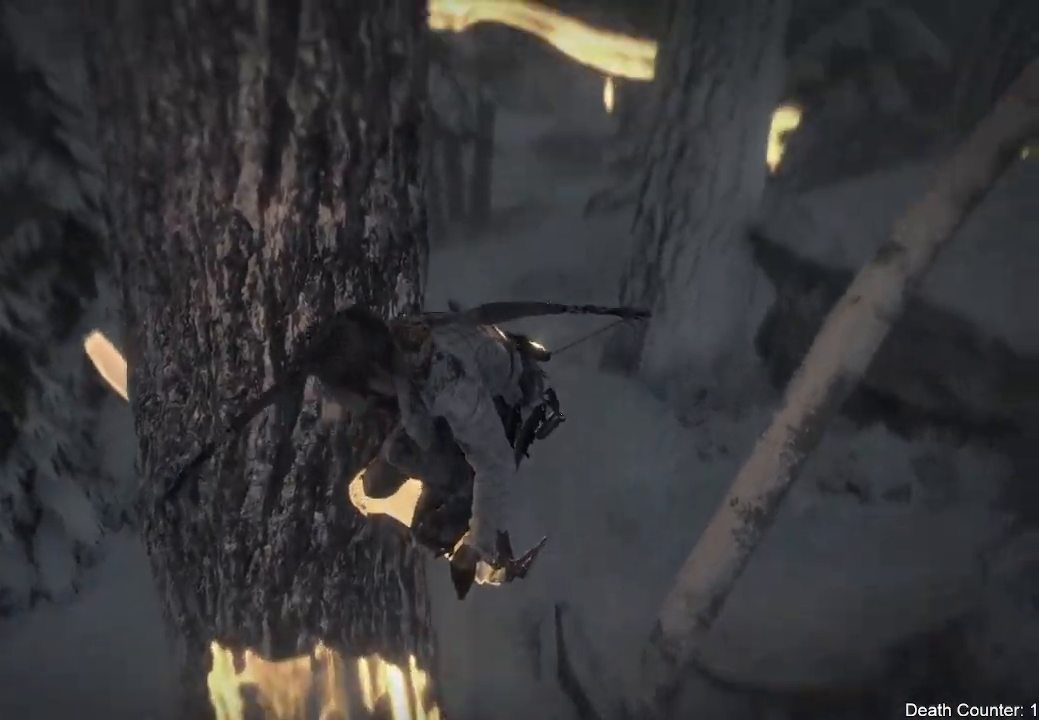
{"dt_ms": 500, "buttons": [], "left_stick": "center", "right_stick": "left", "events": [[167, "R3", "down"], [267, "left_stick", "center"], [267, "right_stick", "up-left"], [333, "R3", "up"], [367, "right_stick", "left"]]}
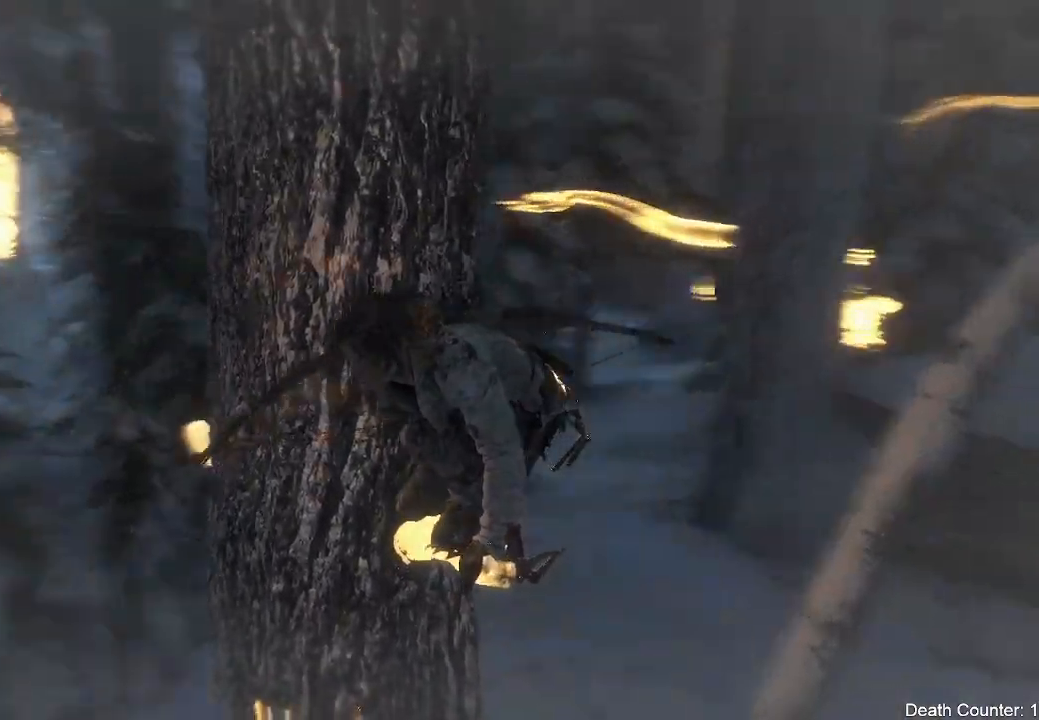
{"dt_ms": 500, "buttons": [], "left_stick": "up-left", "right_stick": "center", "events": [[233, "left_stick", "up-left"], [467, "right_stick", "center"]]}
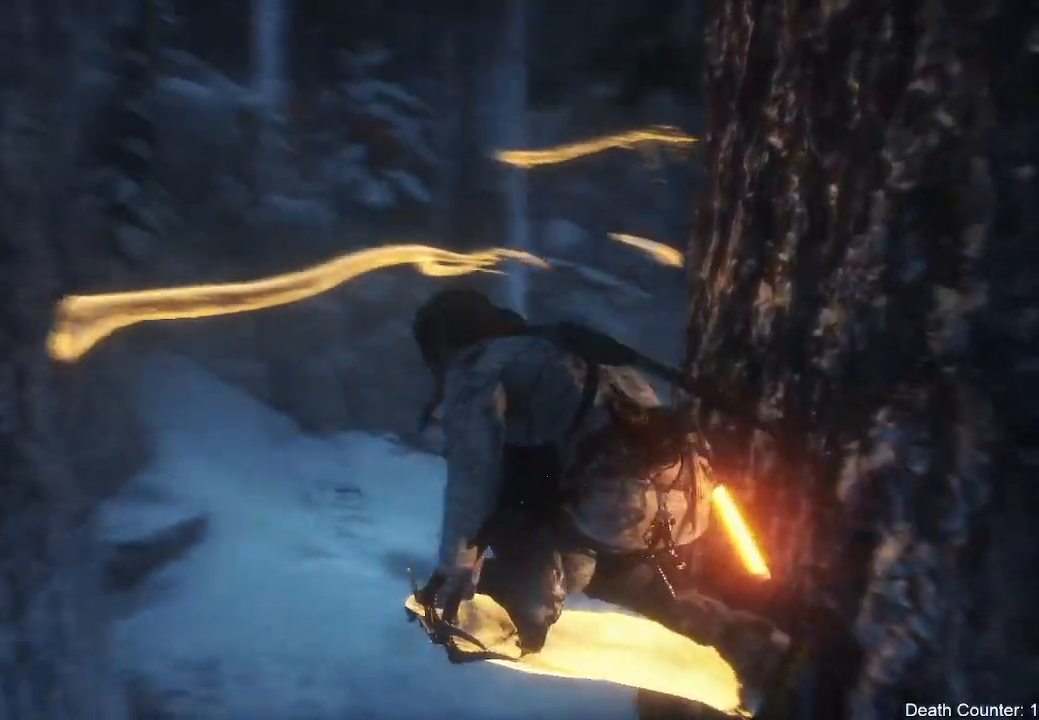
{"dt_ms": 500, "buttons": [], "left_stick": "up", "right_stick": "center", "events": [[133, "A", "down"], [400, "left_stick", "up"], [450, "A", "up"]]}
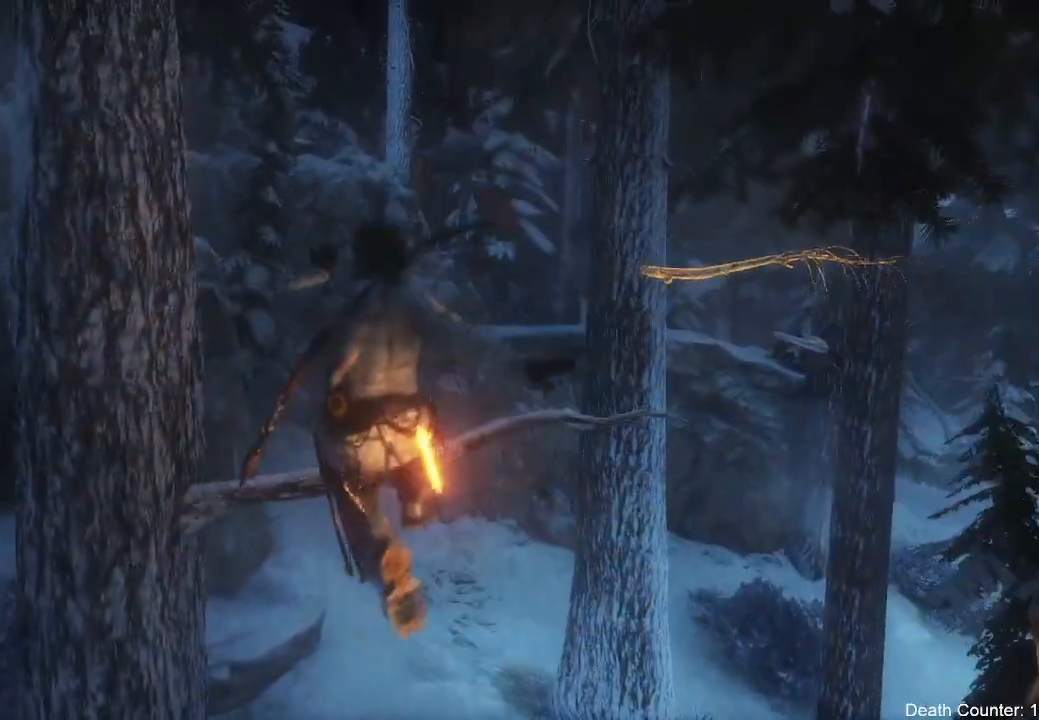
{"dt_ms": 1000, "buttons": ["A"], "left_stick": "up-right", "right_stick": "center"}
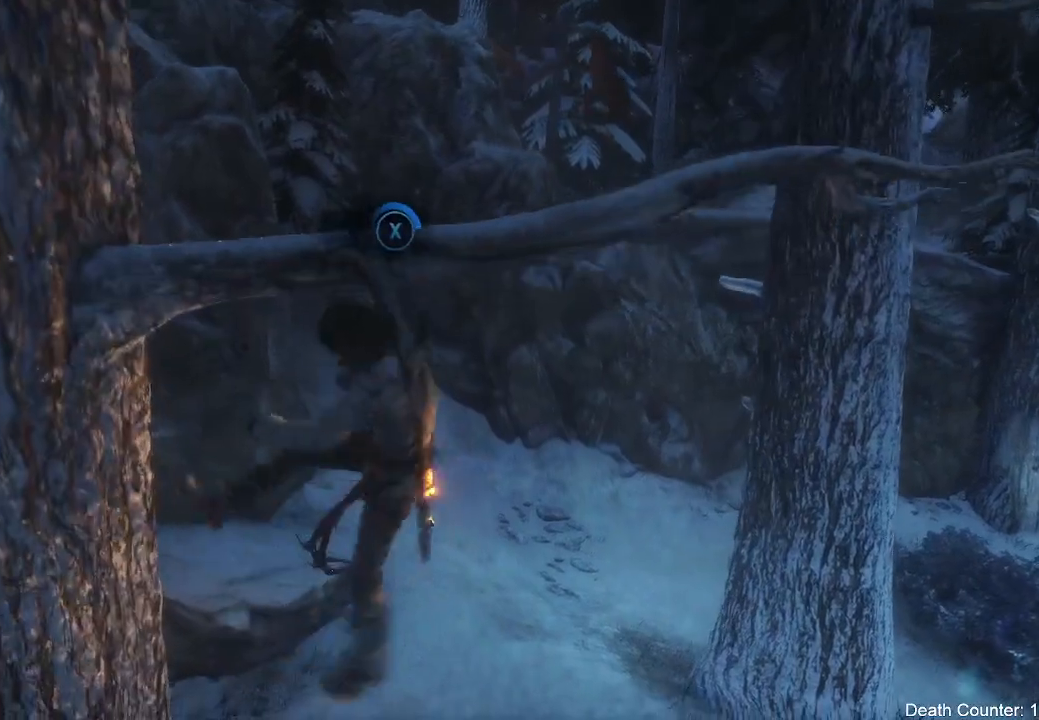
{"dt_ms": 500, "buttons": [], "left_stick": "up-right", "right_stick": "center", "events": [[117, "A", "up"]]}
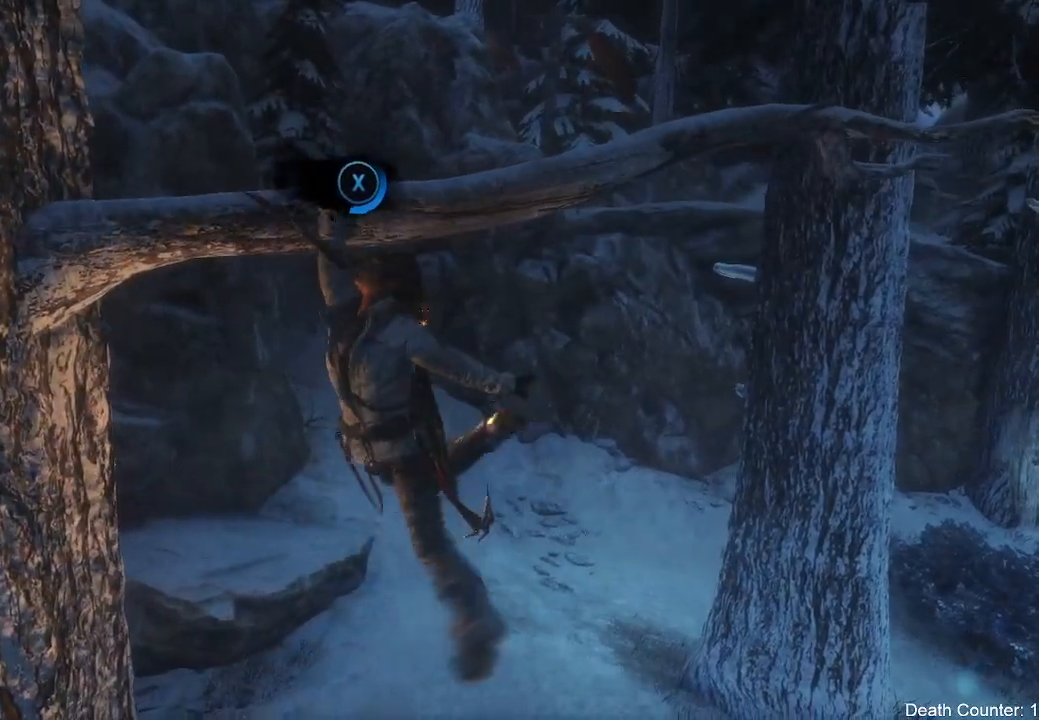
{"dt_ms": 500, "buttons": [], "left_stick": "center", "right_stick": "center", "events": [[67, "X", "down"], [83, "left_stick", "center"], [167, "X", "up"]]}
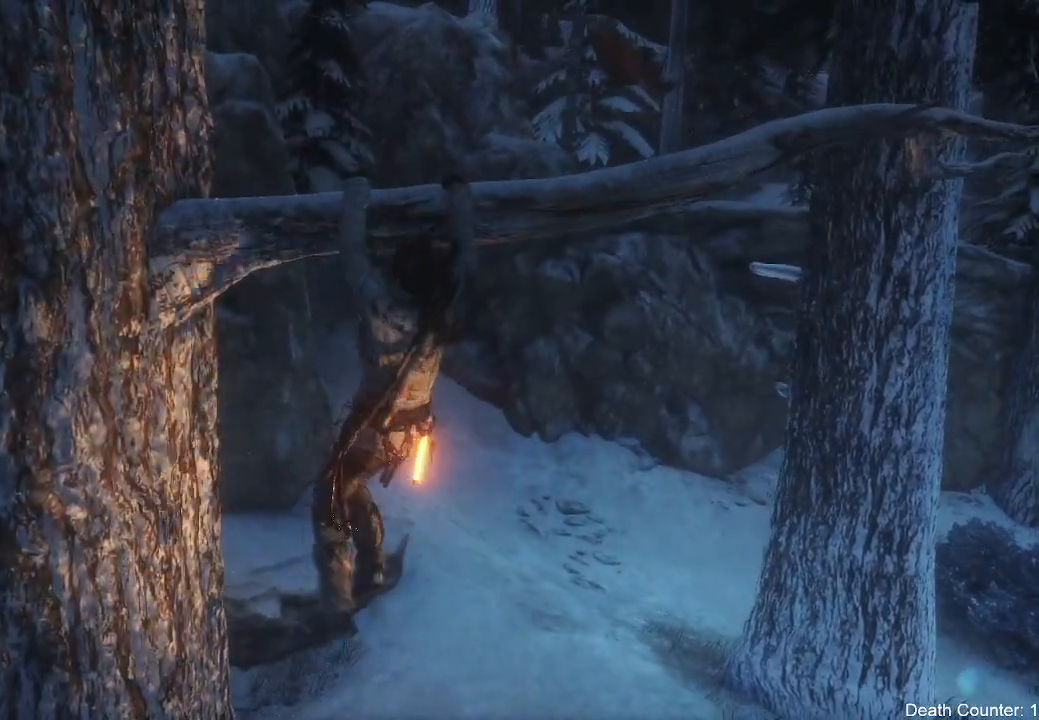
{"dt_ms": 500, "buttons": [], "left_stick": "up", "right_stick": "up-right", "events": [[183, "left_stick", "up-right"], [267, "right_stick", "up-right"], [283, "left_stick", "up"]]}
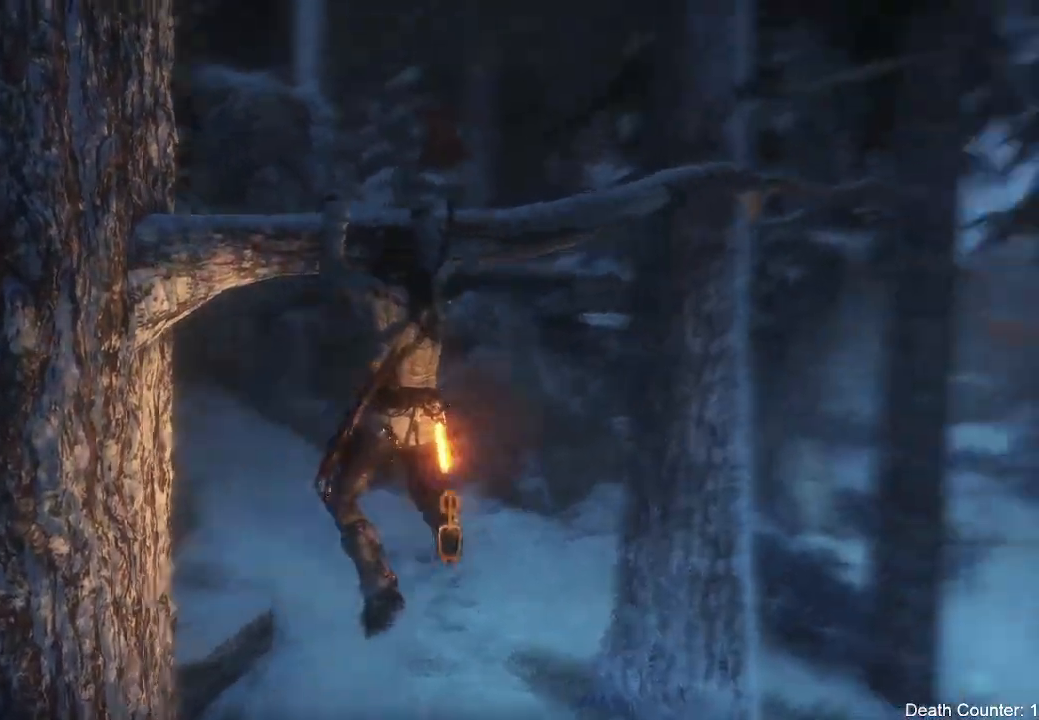
{"dt_ms": 500, "buttons": [], "left_stick": "up-right", "right_stick": "down-right", "events": [[83, "left_stick", "up-right"], [167, "right_stick", "center"], [433, "right_stick", "down-right"]]}
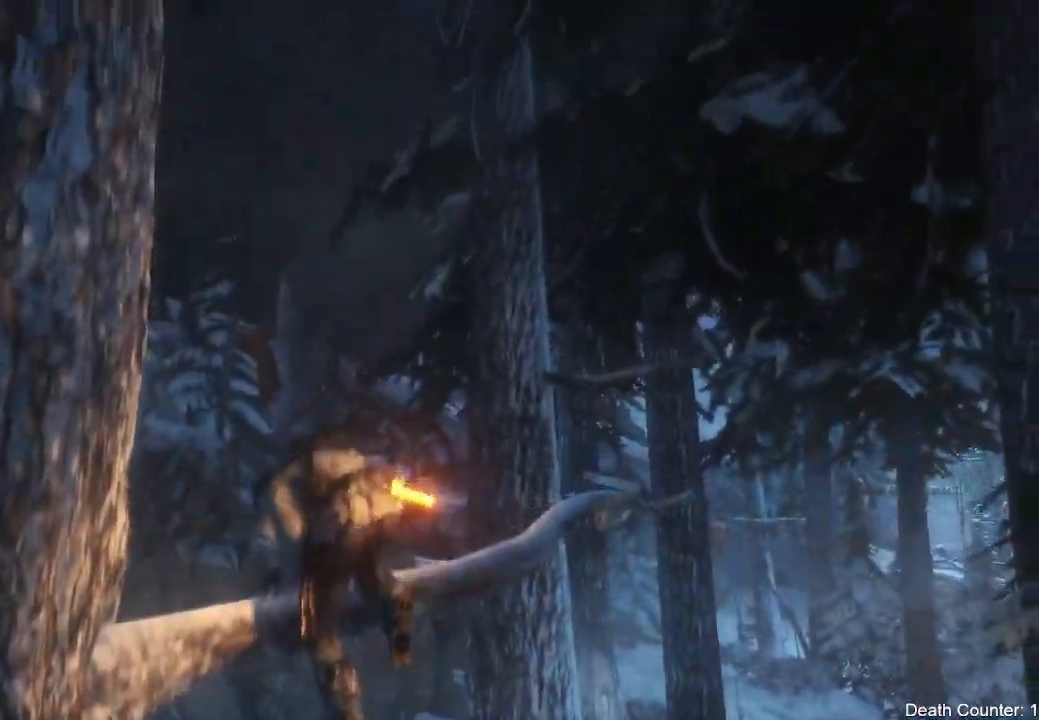
{"dt_ms": 500, "buttons": [], "left_stick": "up", "right_stick": "down-right", "events": [[217, "left_stick", "center"], [350, "right_stick", "center"], [367, "left_stick", "up"], [433, "right_stick", "down-right"]]}
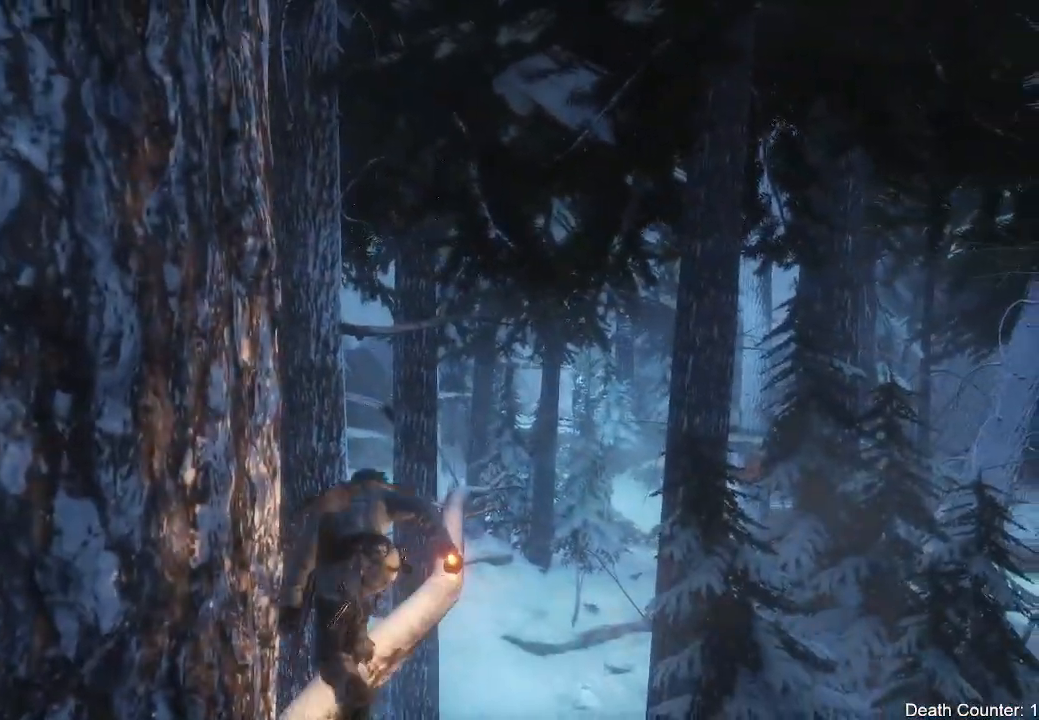
{"dt_ms": 500, "buttons": [], "left_stick": "up", "right_stick": "center", "events": [[183, "right_stick", "center"]]}
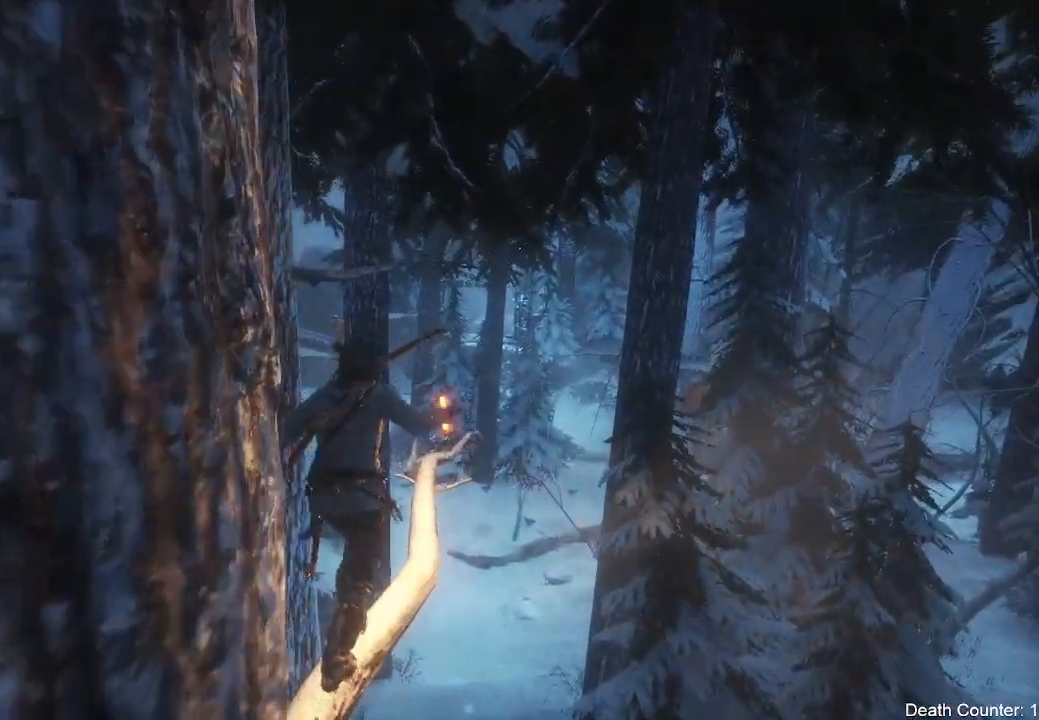
{"dt_ms": 500, "buttons": [], "left_stick": "up", "right_stick": "left", "events": [[283, "right_stick", "down-left"], [333, "right_stick", "left"]]}
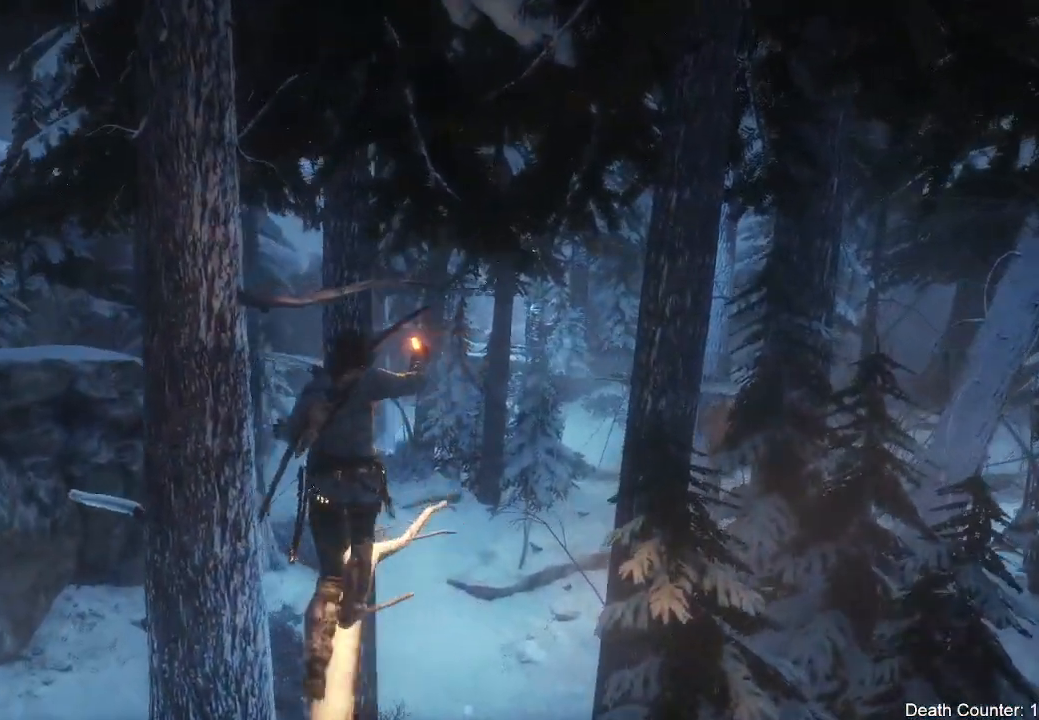
{"dt_ms": 500, "buttons": ["R3"], "left_stick": "center", "right_stick": "left", "events": [[50, "left_stick", "center"], [450, "R3", "down"]]}
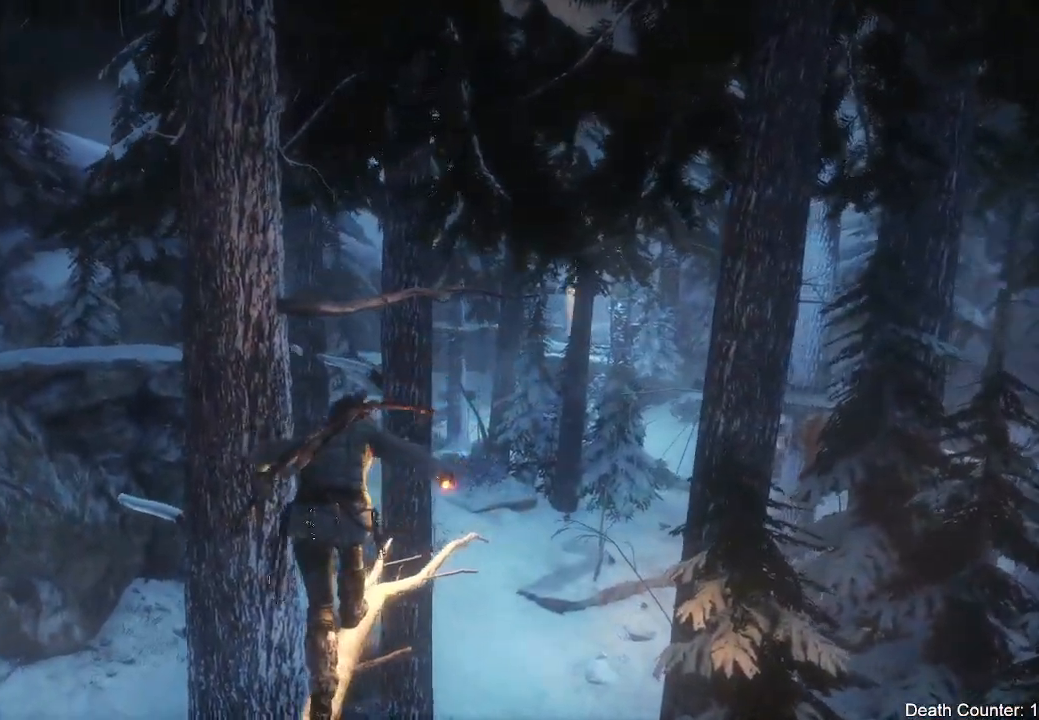
{"dt_ms": 500, "buttons": [], "left_stick": "center", "right_stick": "center", "events": [[67, "R3", "up"], [333, "right_stick", "center"]]}
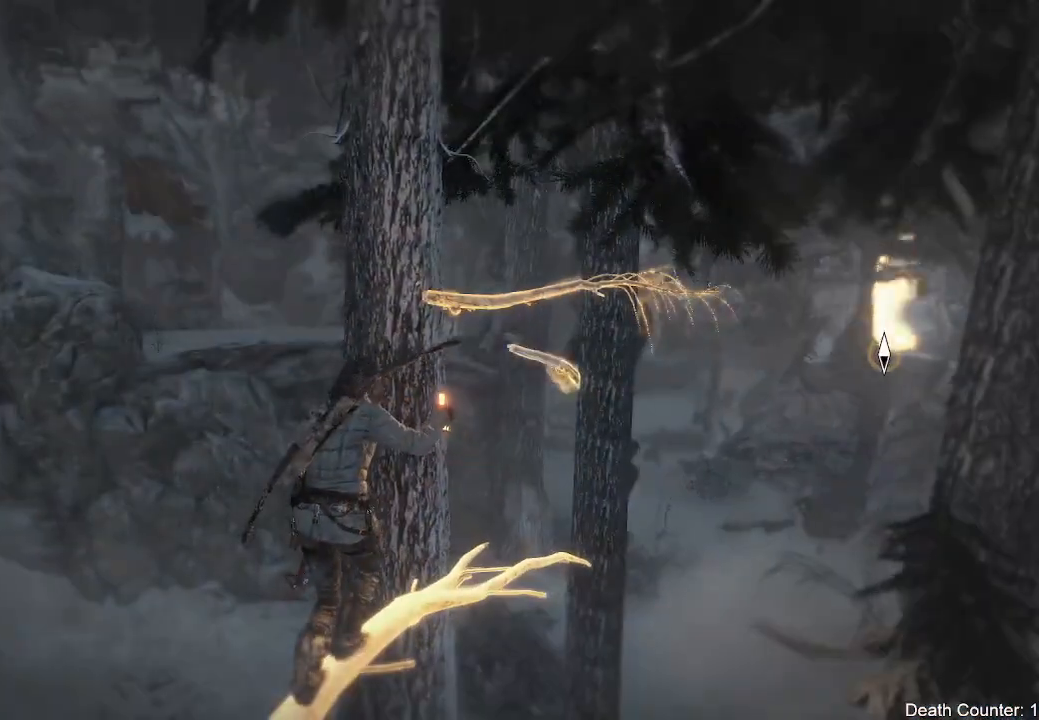
{"dt_ms": 500, "buttons": [], "left_stick": "center", "right_stick": "down", "events": [[233, "right_stick", "down"]]}
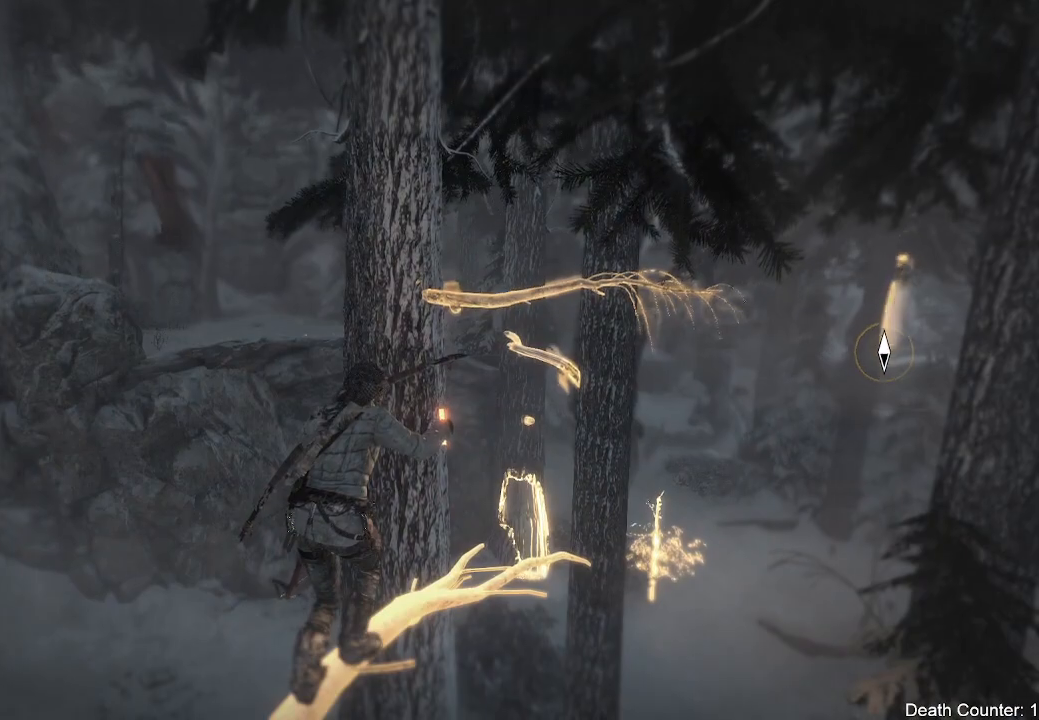
{"dt_ms": 500, "buttons": [], "left_stick": "center", "right_stick": "down-right"}
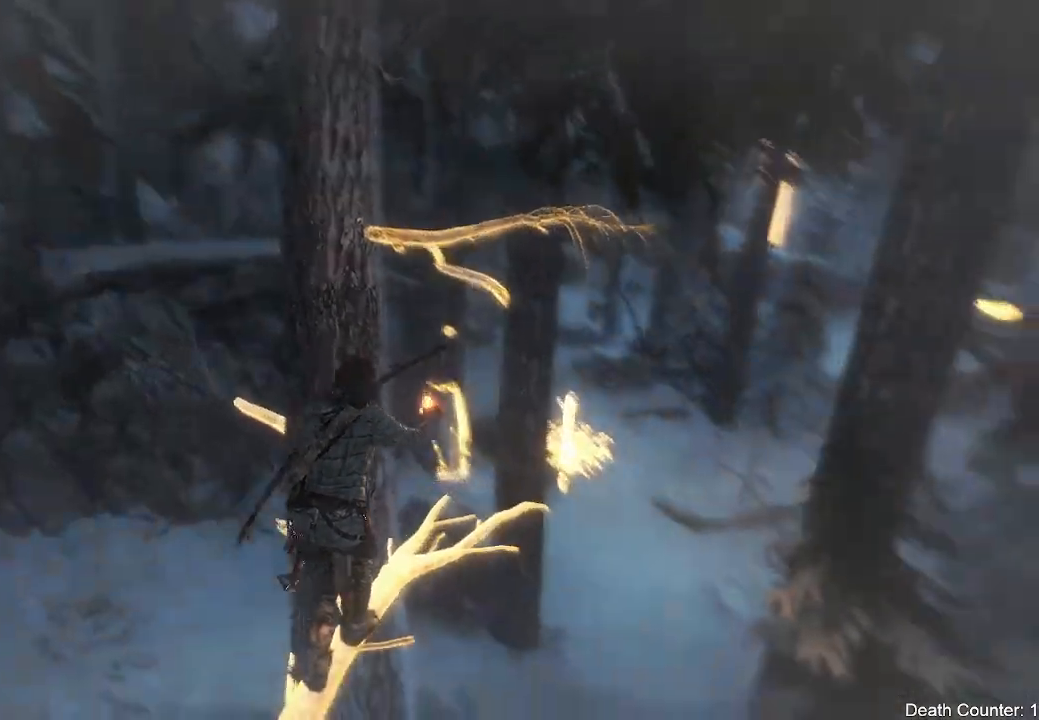
{"dt_ms": 500, "buttons": [], "left_stick": "center", "right_stick": "right", "events": [[350, "right_stick", "right"]]}
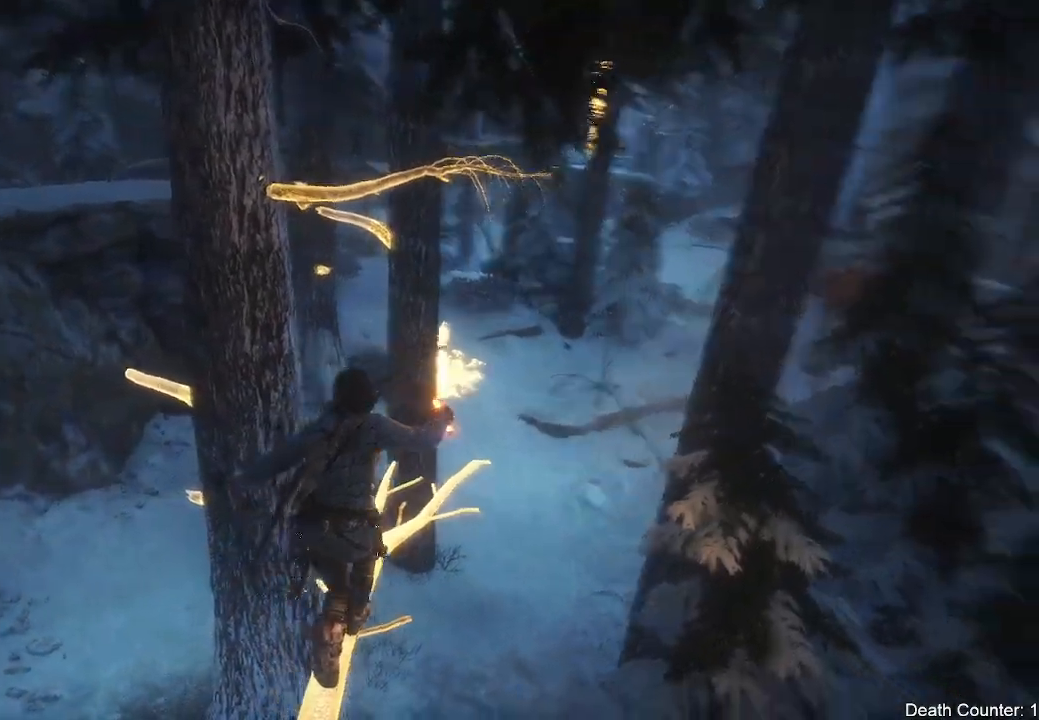
{"dt_ms": 500, "buttons": [], "left_stick": "up", "right_stick": "center", "events": [[50, "right_stick", "center"], [200, "left_stick", "up"]]}
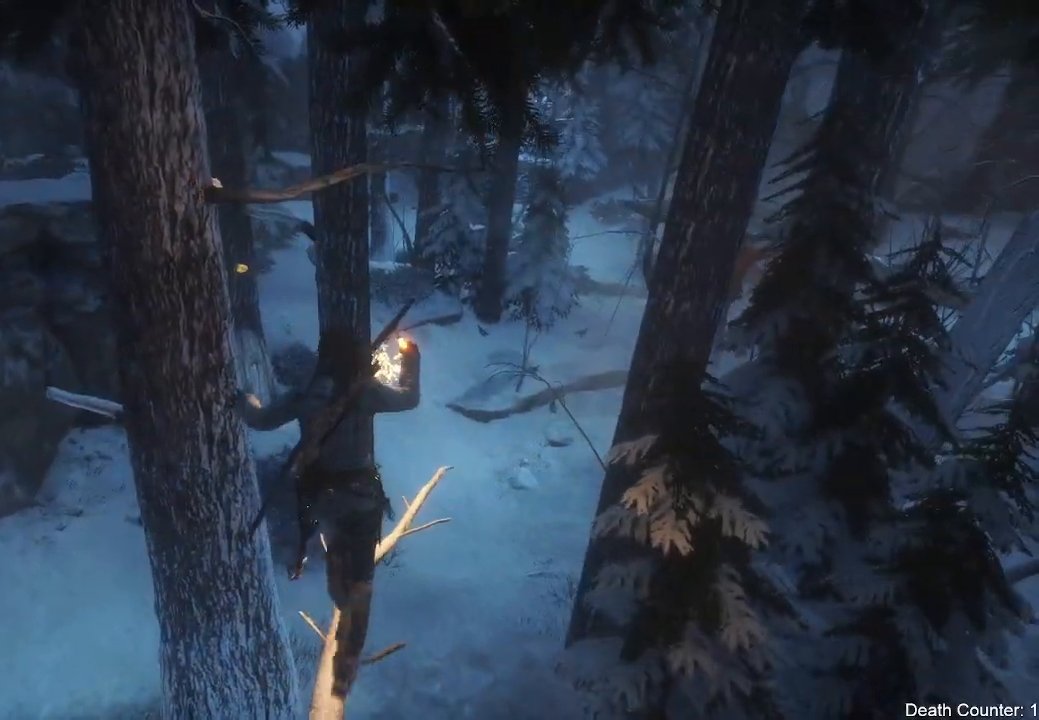
{"dt_ms": 500, "buttons": ["A"], "left_stick": "up", "right_stick": "center", "events": [[117, "A", "down"]]}